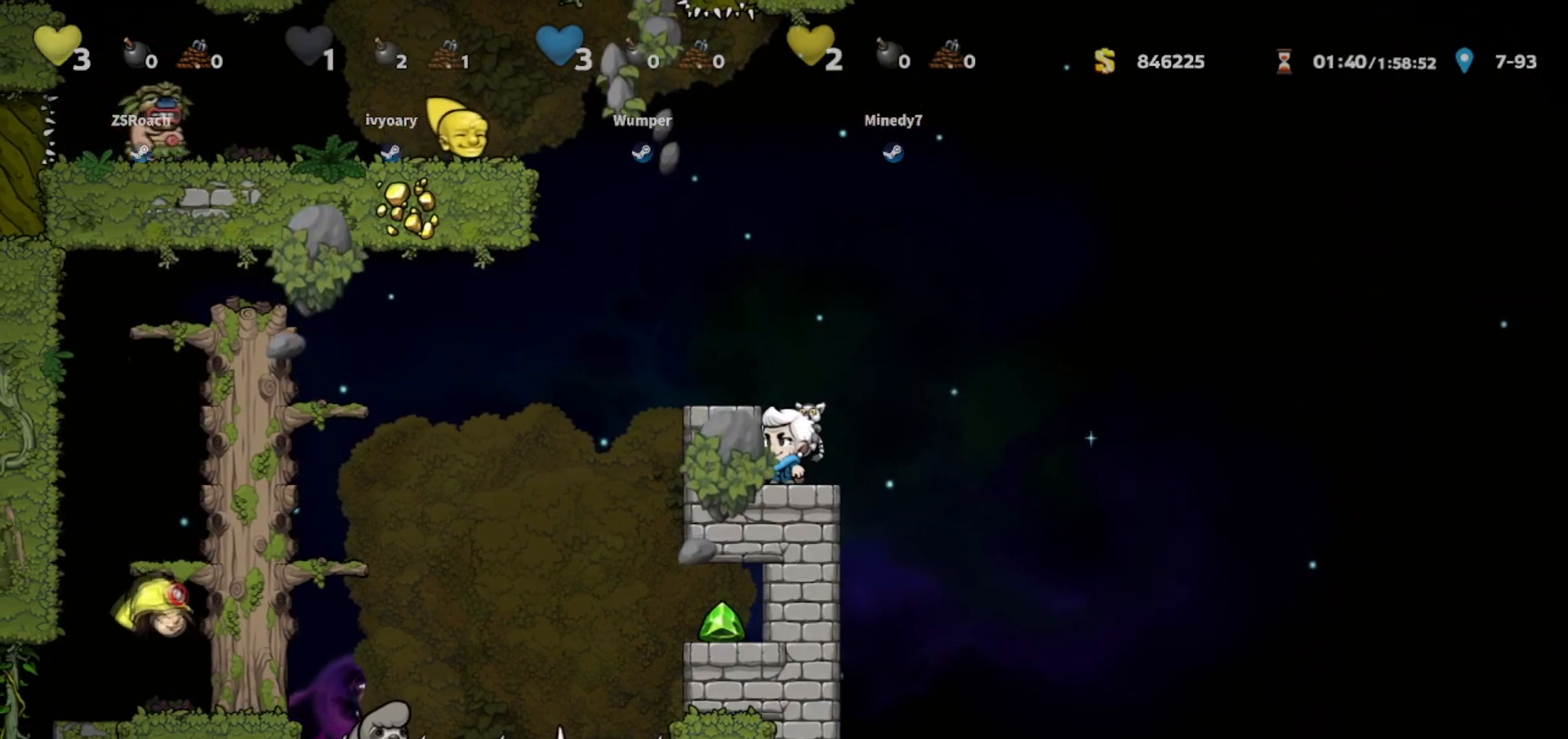
Gameplay with keyboard; each line is a JSON object with the keys held at the frame after it. "events" lists presses ("down") and releases ("up") of "bomb", "door", "down", "escape", "jump", "left", "right", "rope", "tab", "up", "walk" and "whip" between this image and that frame as [ms after this image, input, new state], when the widget could be followed in between. No other keys are recorded. Mouse input is not recorded. Key names are as the overlay labels them; some are game actions (e.g. jump) rather than physical keys.
{"keys": ["walk"], "events": []}
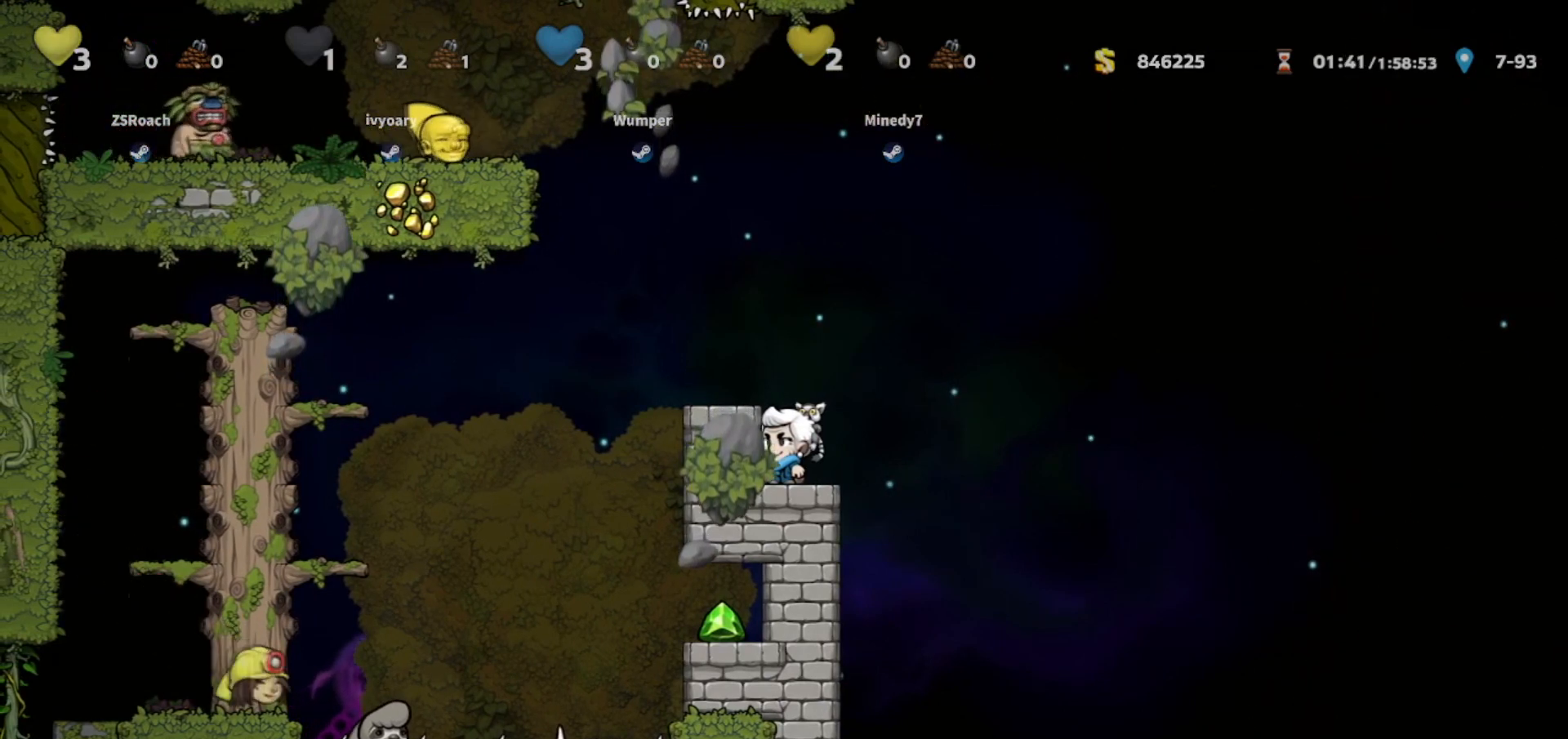
{"keys": ["walk"], "events": []}
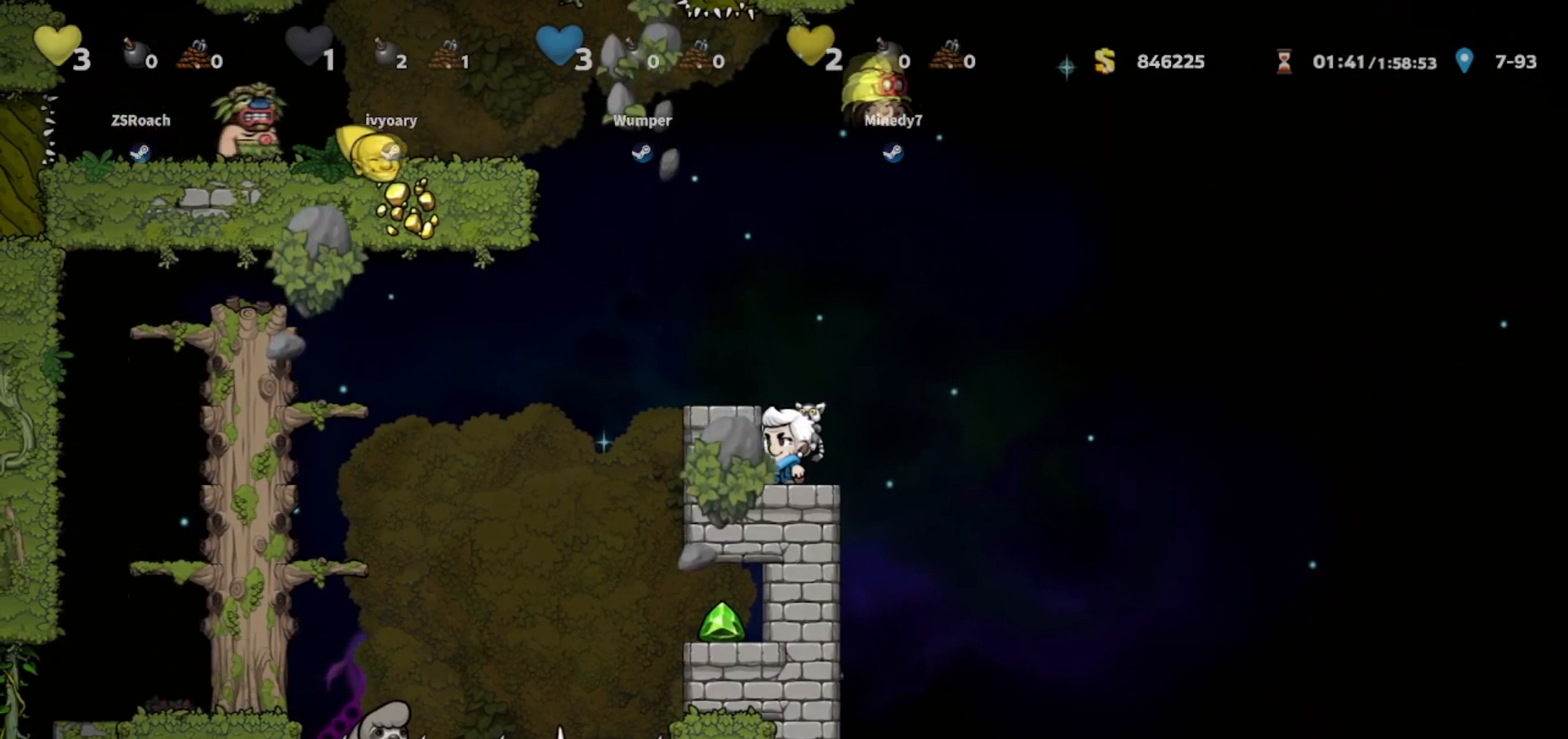
{"keys": ["walk"], "events": []}
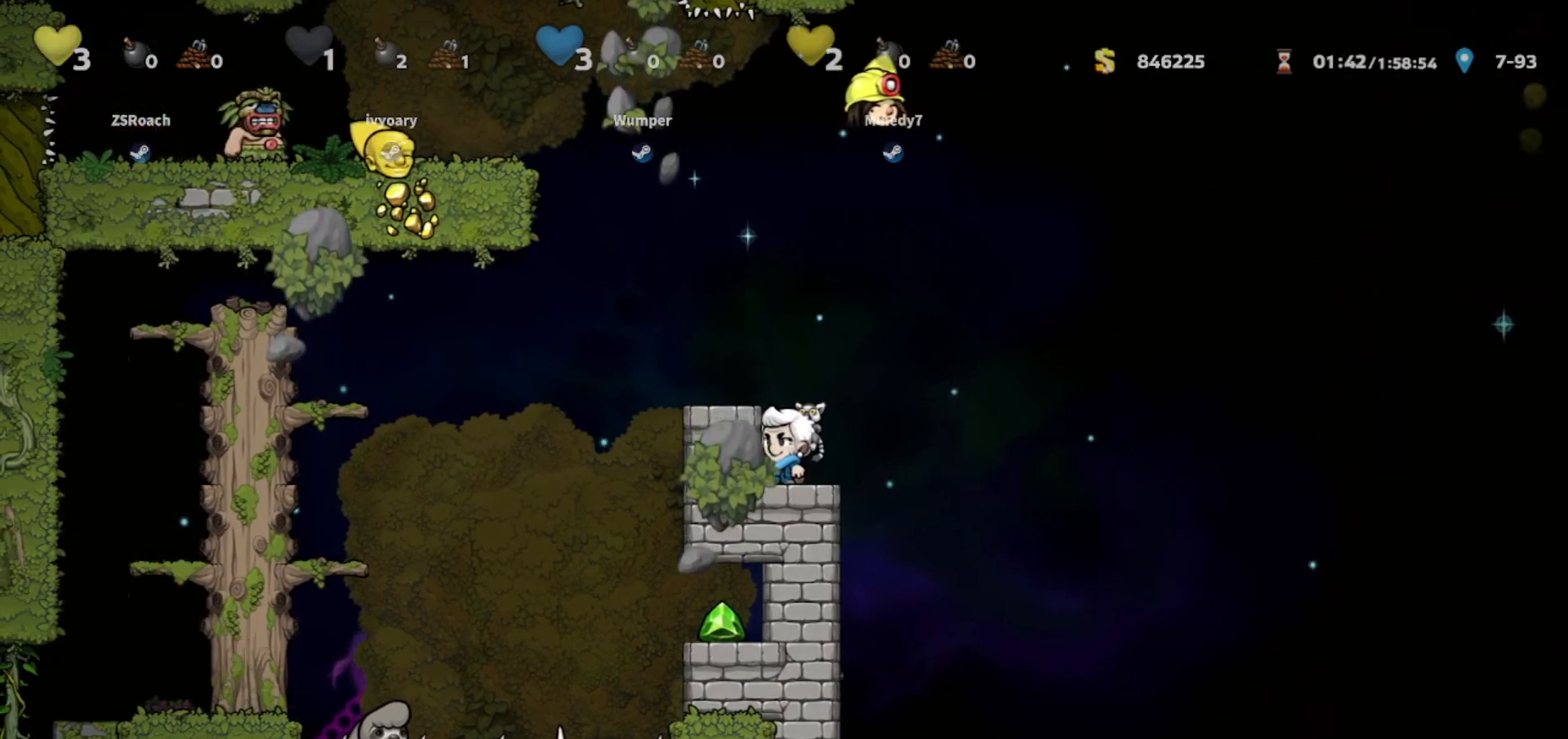
{"keys": ["walk"], "events": []}
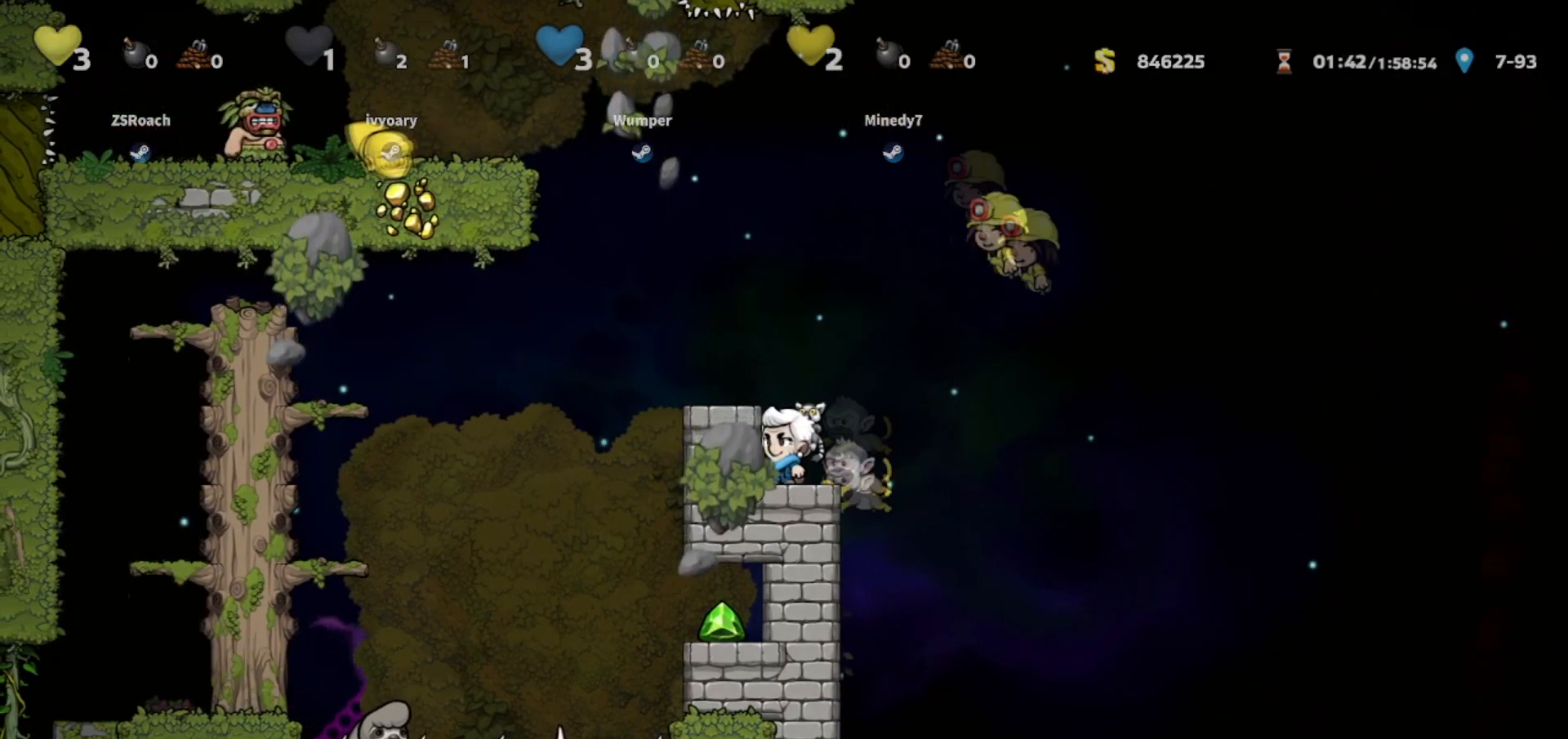
{"keys": ["walk"], "events": []}
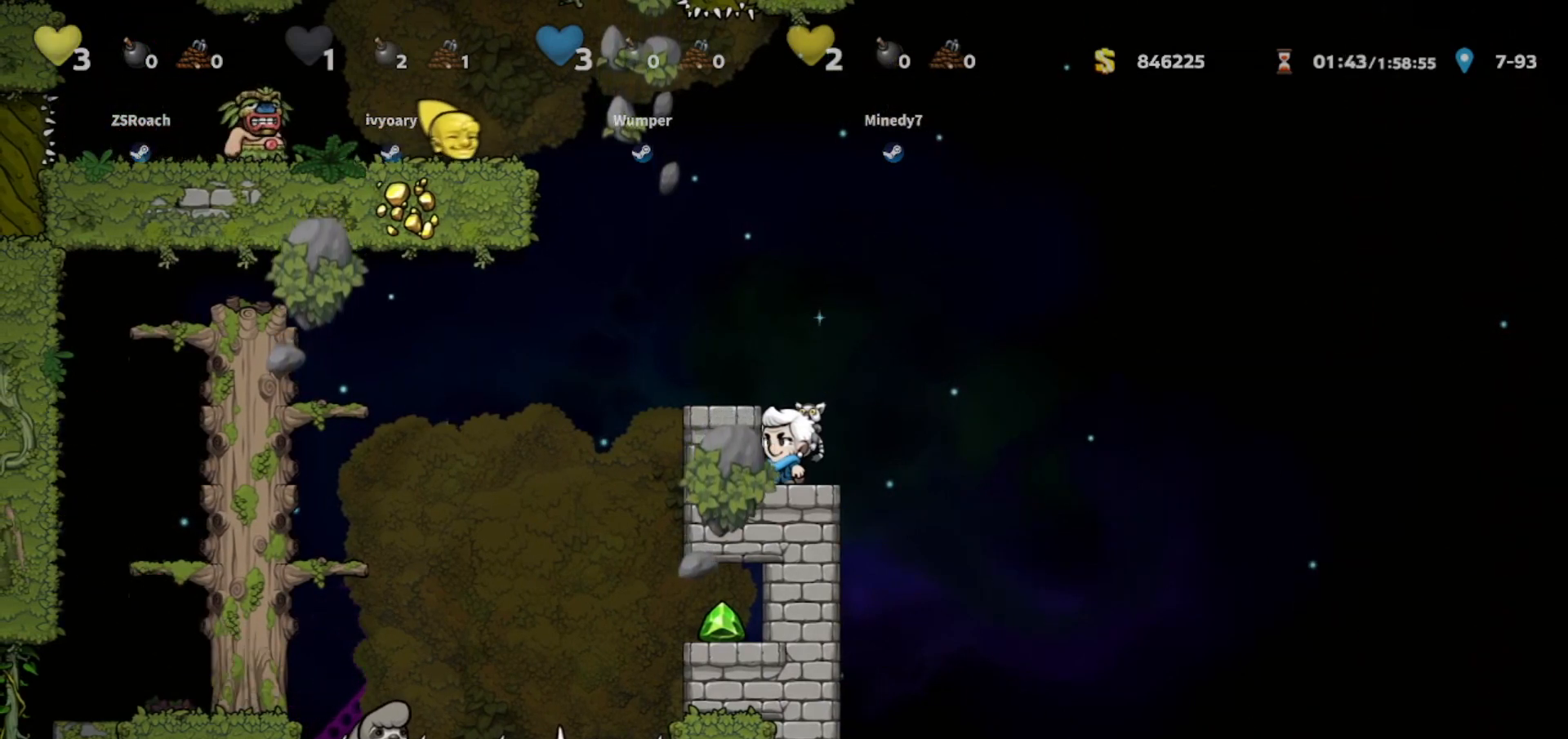
{"keys": ["walk"], "events": []}
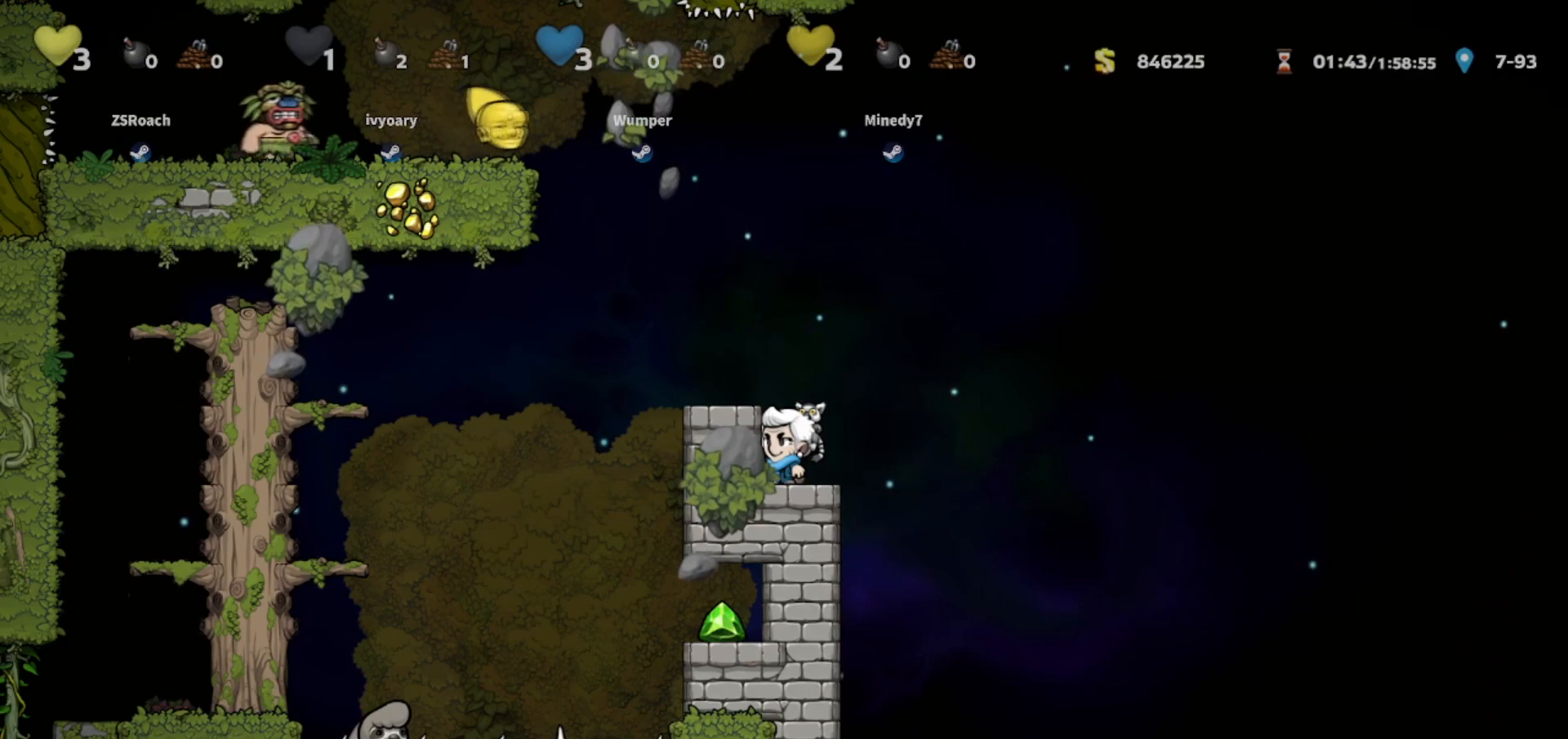
{"keys": ["left", "walk"], "events": [[367, "jump", "down"], [467, "jump", "up"], [467, "left", "down"]]}
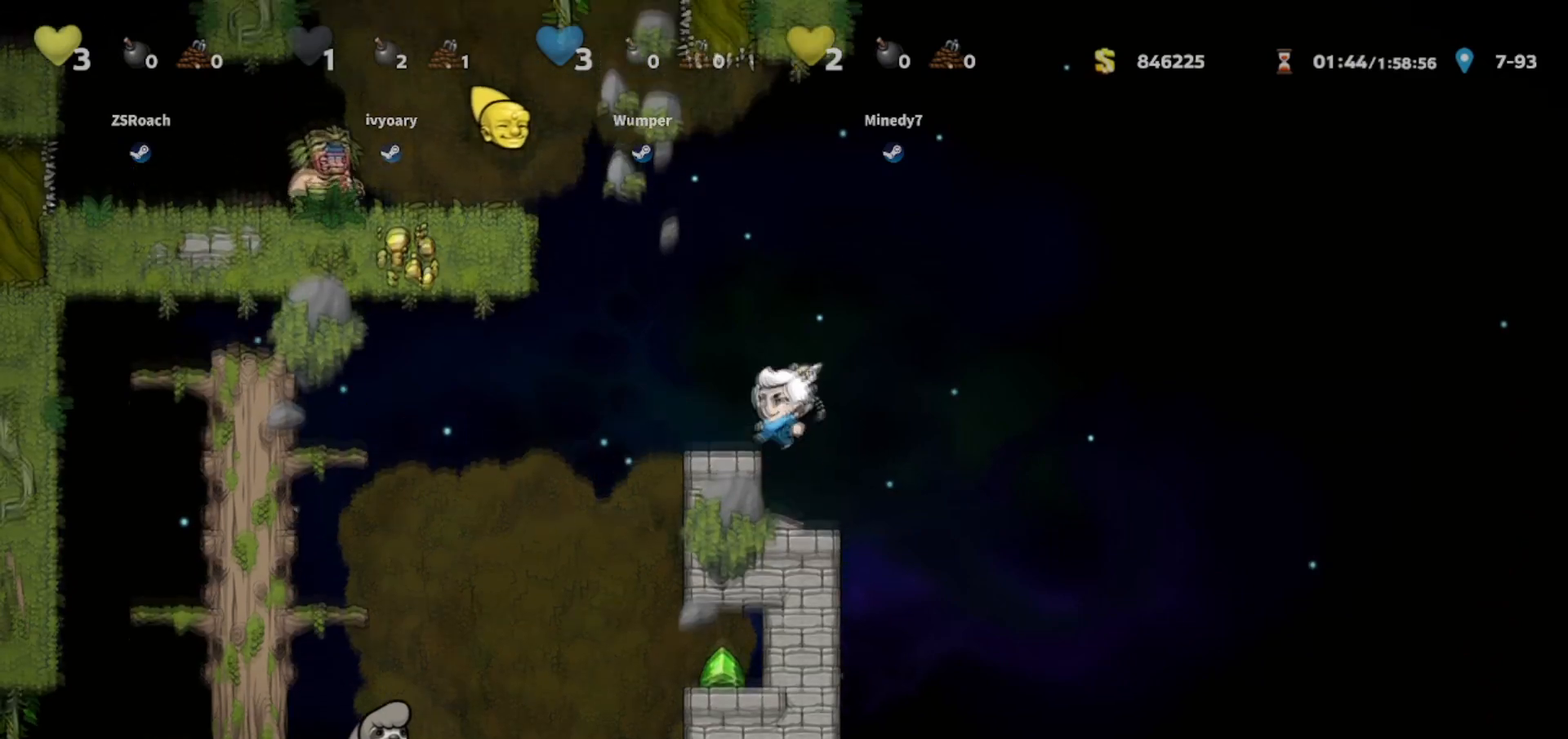
{"keys": ["down", "left", "walk"]}
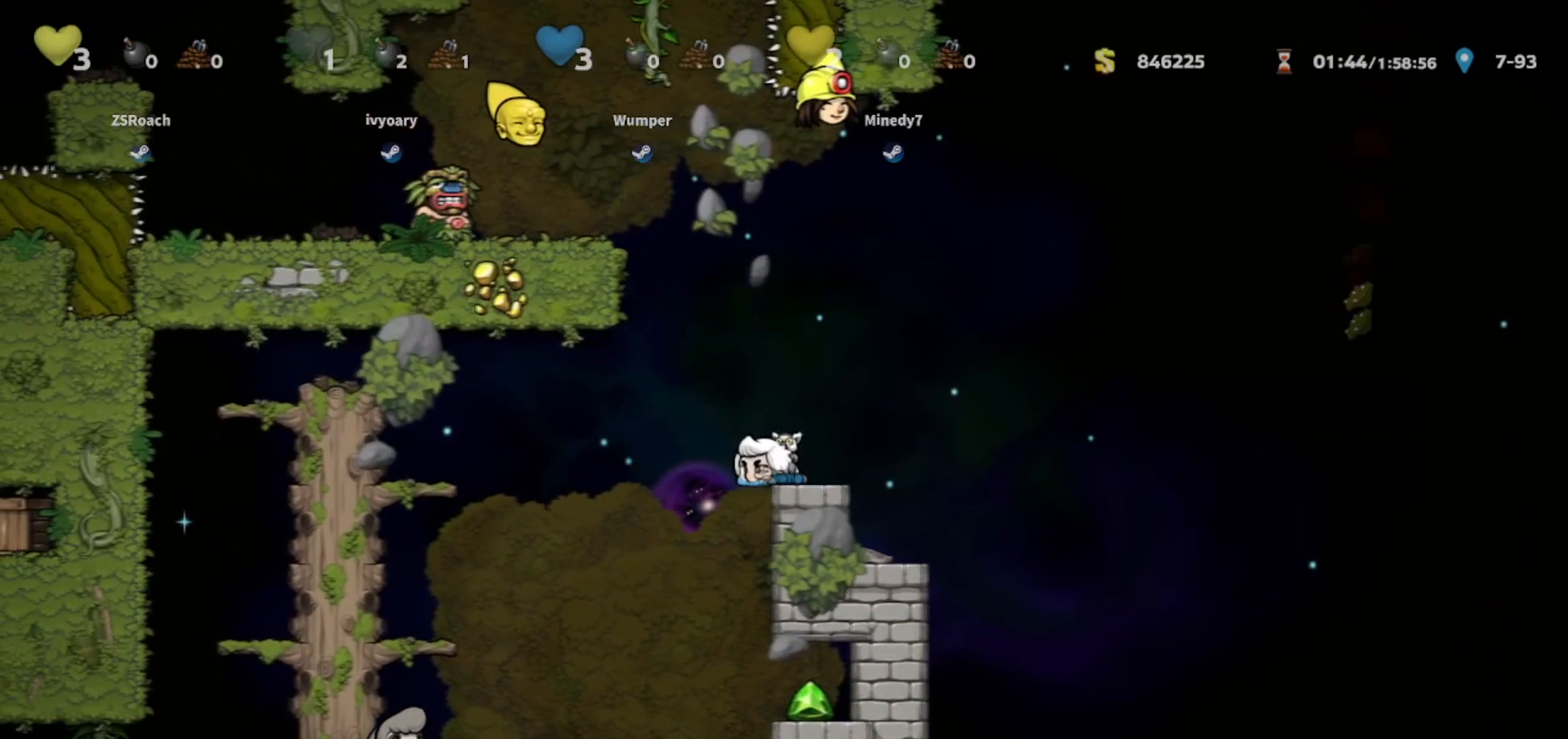
{"keys": ["down"], "events": [[33, "walk", "up"], [267, "left", "up"]]}
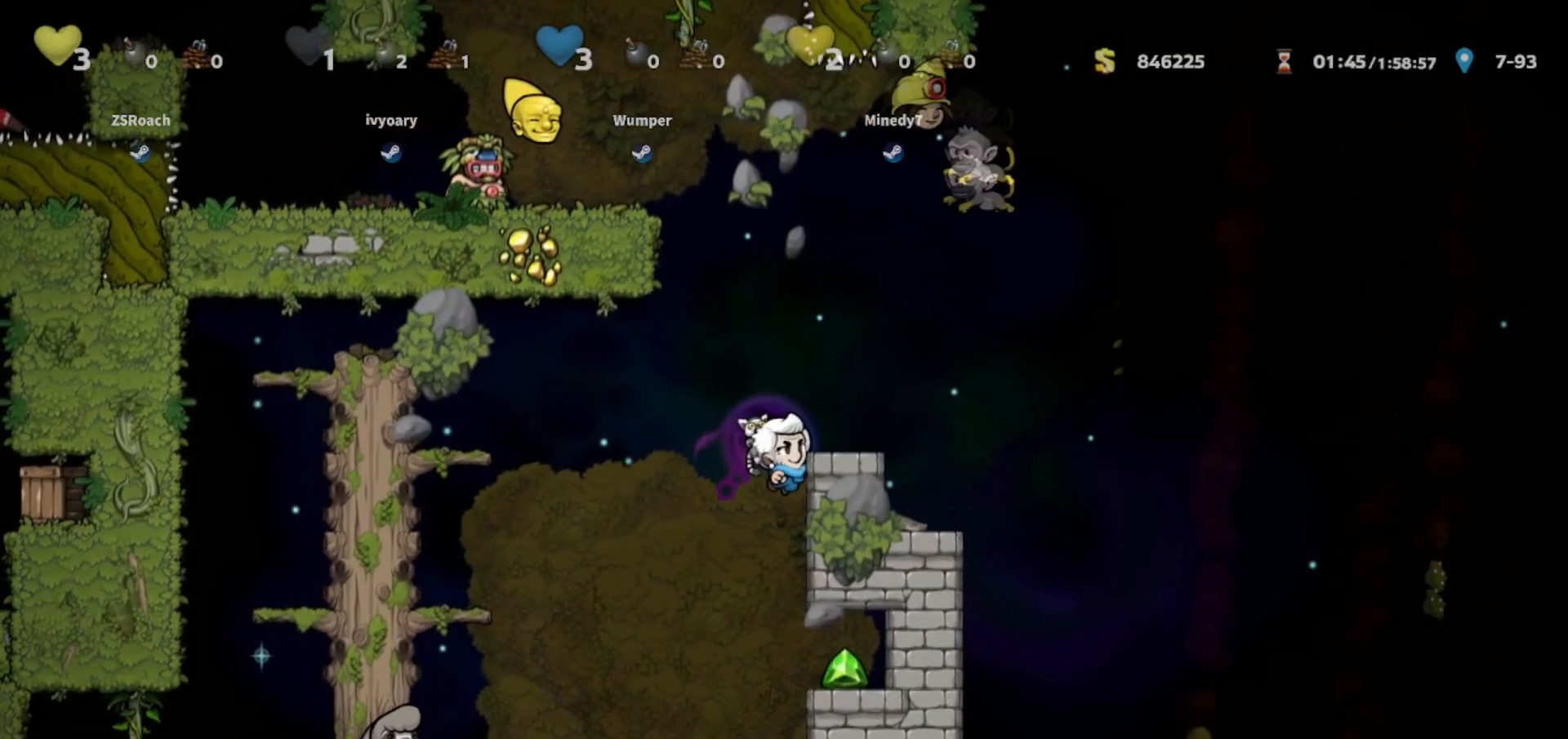
{"keys": ["down"], "events": []}
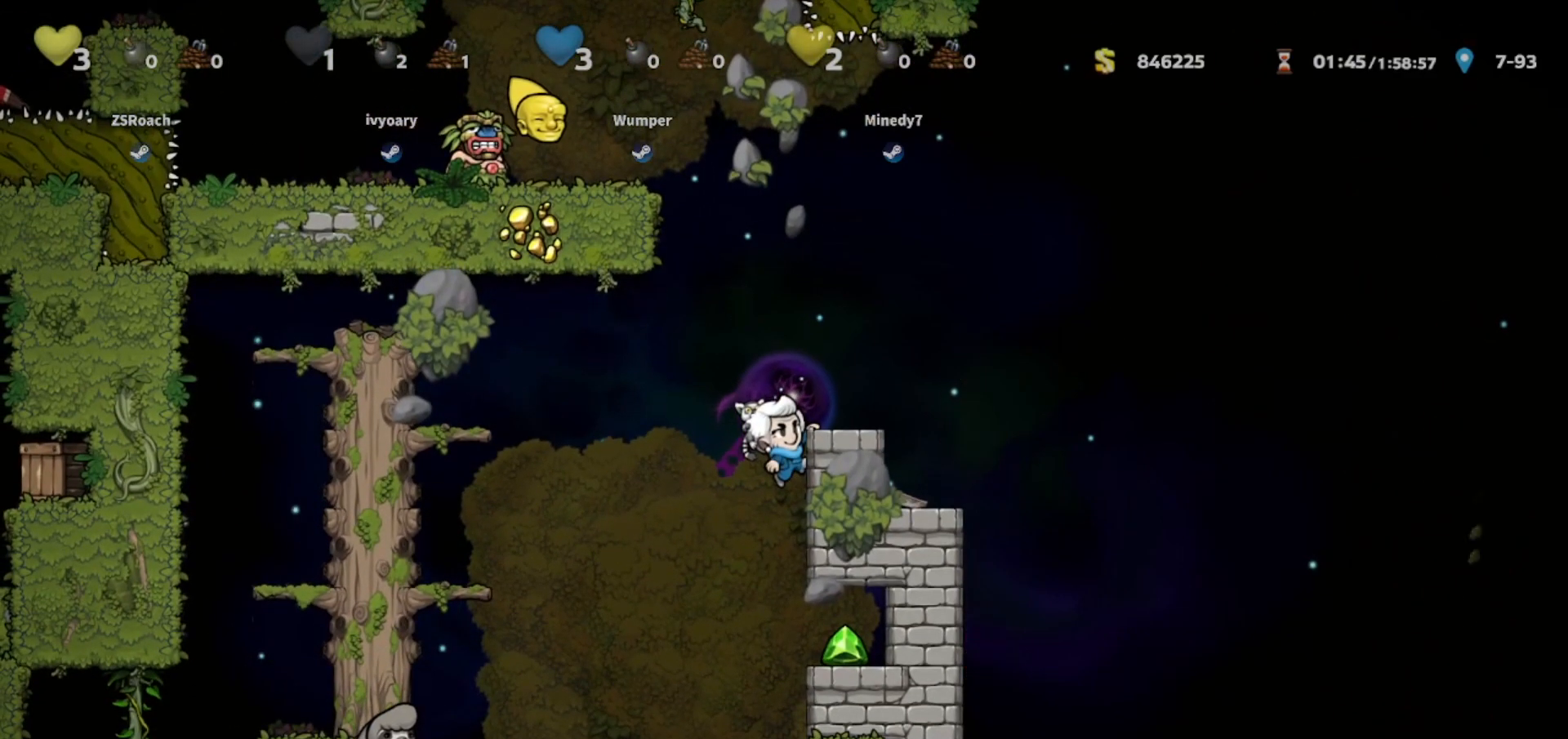
{"keys": ["down"], "events": []}
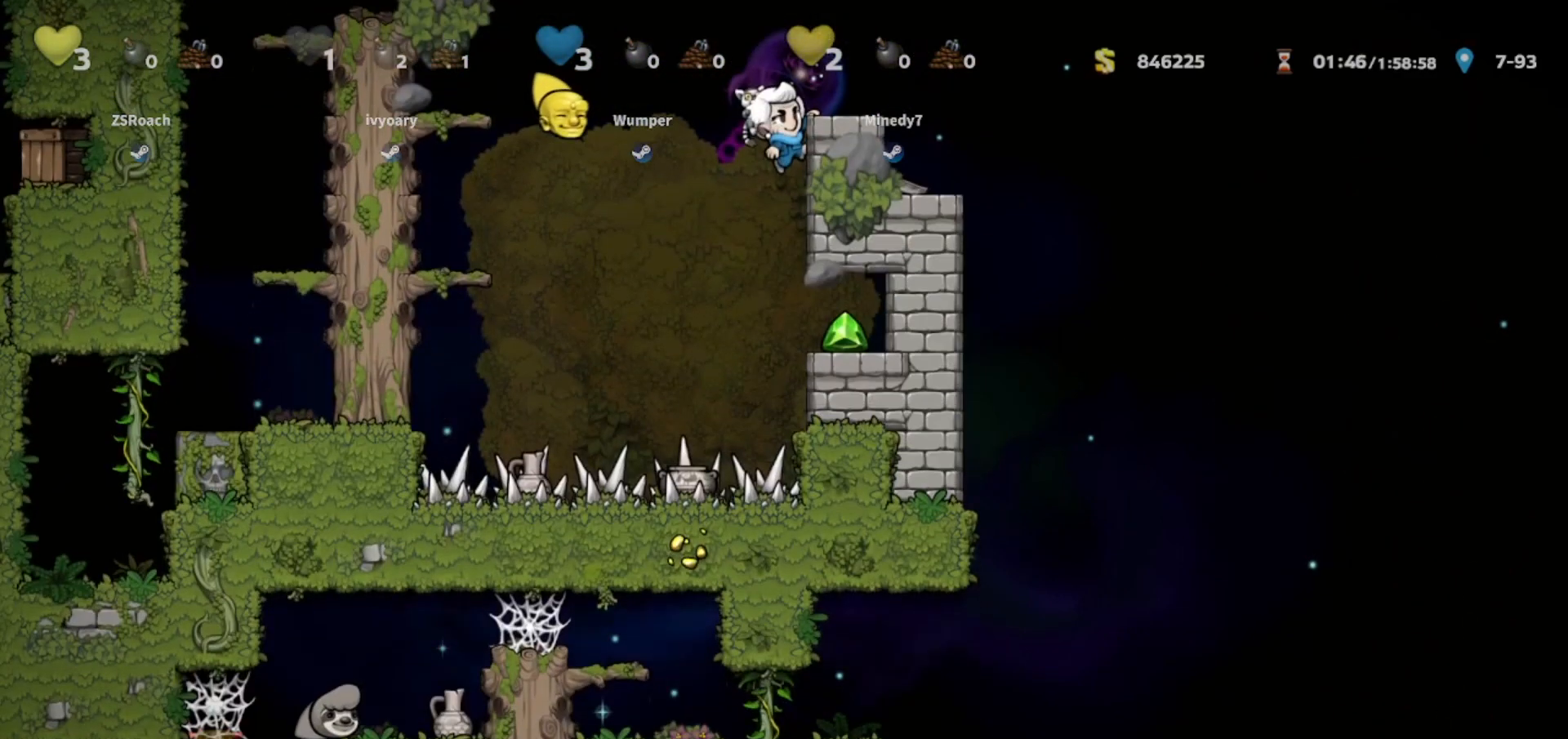
{"keys": [], "events": [[234, "down", "up"]]}